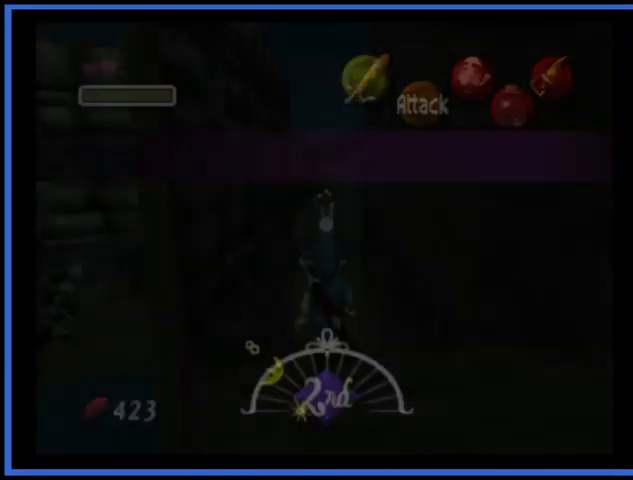
Gameplay with a controller (Xbox layout); each line is a JSON object with the inputs held at the frame after it. "events" lists button and stick changes between this image and that frame as [ms after this image, input, new state], when the widget could be followed in between. Not read: L3 R3.
{"buttons": [], "left_stick": "up", "right_stick": "center", "events": []}
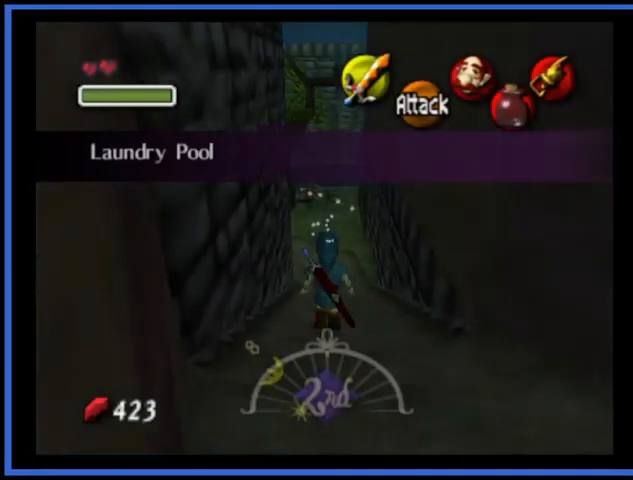
{"buttons": [], "left_stick": "up", "right_stick": "center", "events": []}
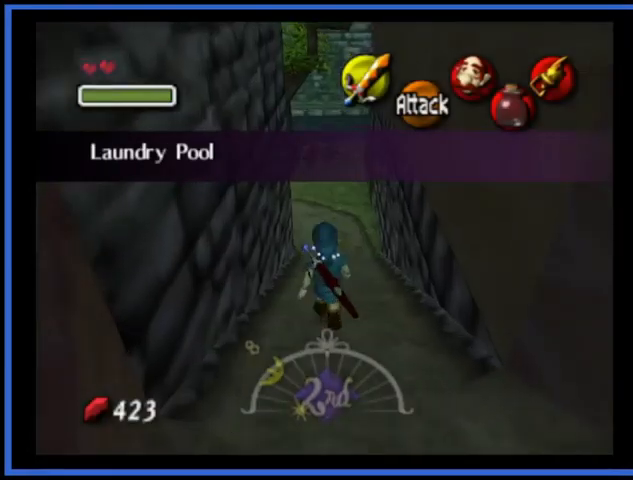
{"buttons": ["A"], "left_stick": "up", "right_stick": "center", "events": [[167, "A", "down"]]}
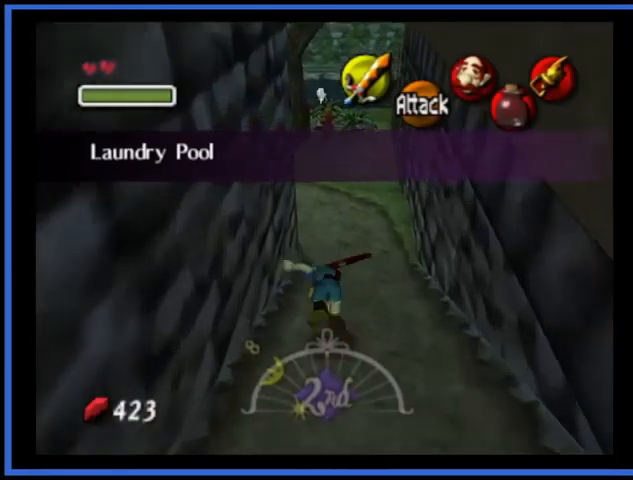
{"buttons": [], "left_stick": "up", "right_stick": "center", "events": [[83, "A", "up"]]}
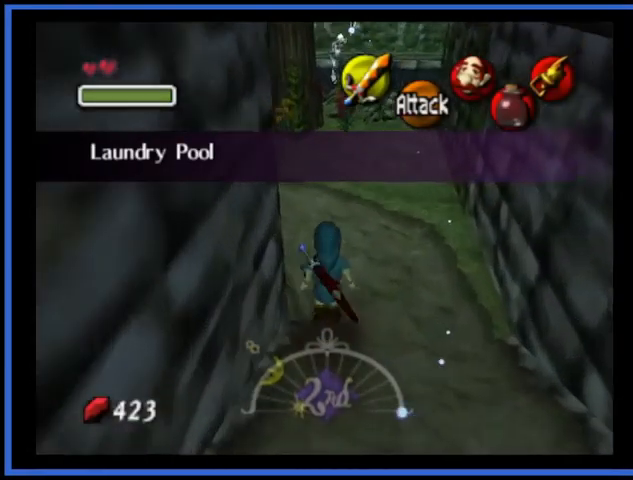
{"buttons": [], "left_stick": "up", "right_stick": "center", "events": []}
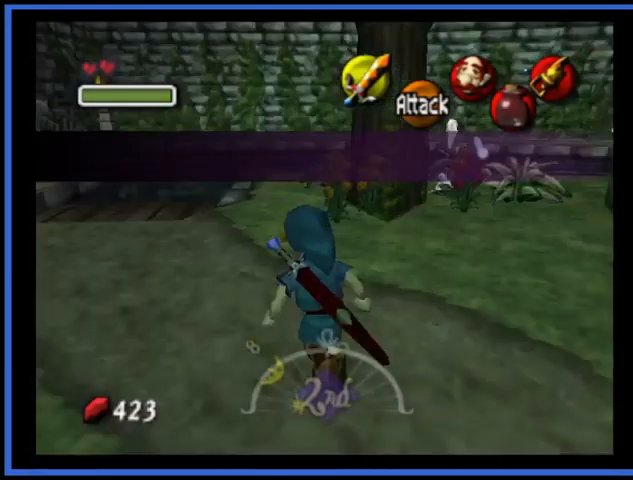
{"buttons": [], "left_stick": "up", "right_stick": "center", "events": []}
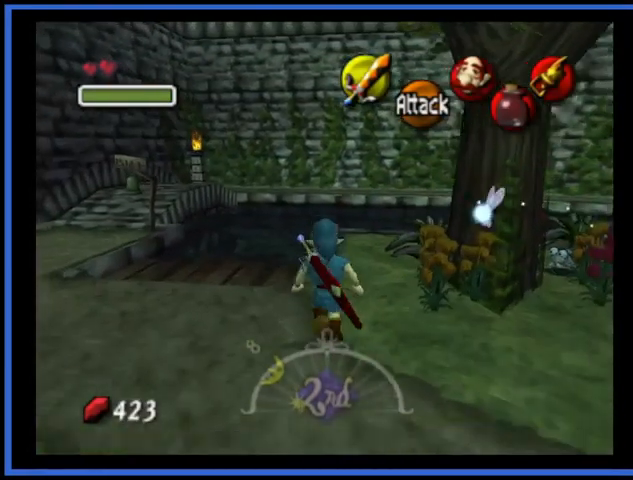
{"buttons": [], "left_stick": "up", "right_stick": "center", "events": []}
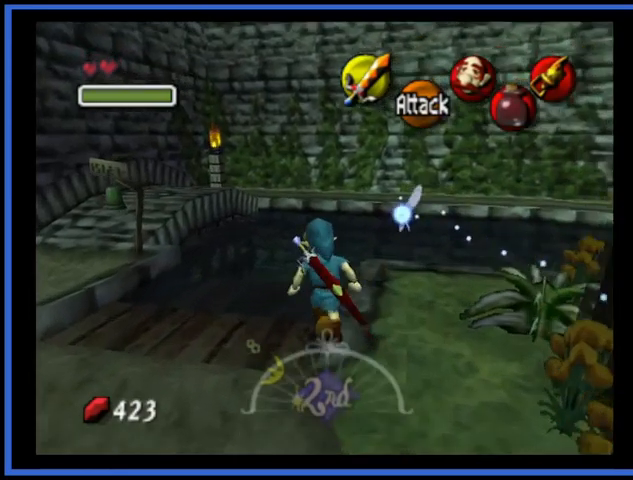
{"buttons": [], "left_stick": "up-right", "right_stick": "center", "events": [[208, "left_stick", "up-right"]]}
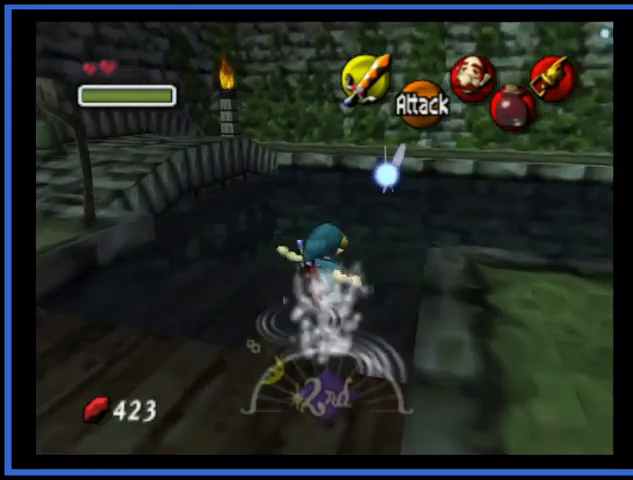
{"buttons": [], "left_stick": "up-right", "right_stick": "center", "events": []}
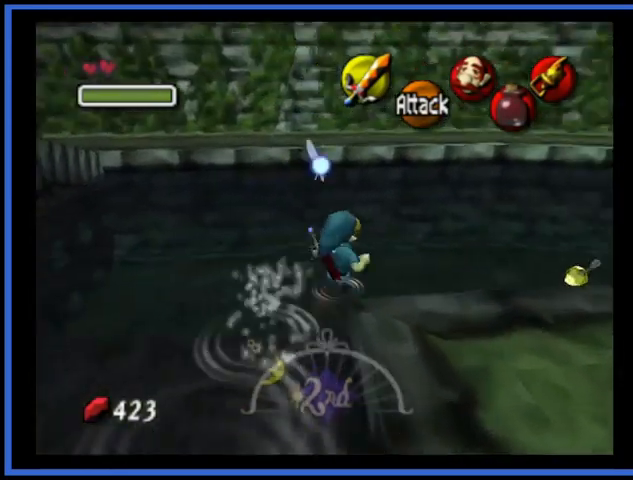
{"buttons": [], "left_stick": "right", "right_stick": "center", "events": [[208, "left_stick", "center"], [333, "left_stick", "right"]]}
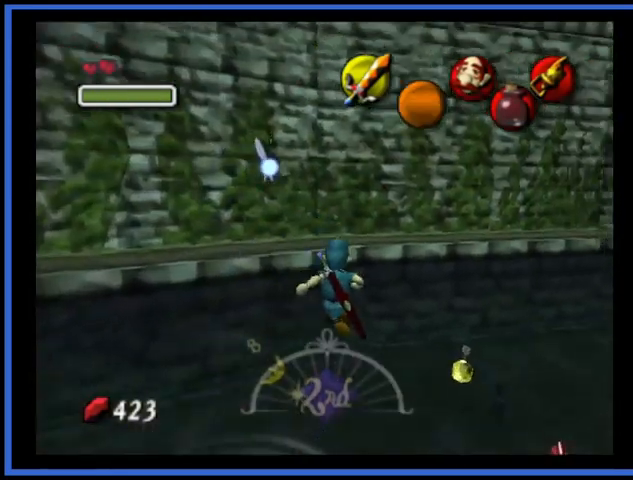
{"buttons": [], "left_stick": "right", "right_stick": "center", "events": []}
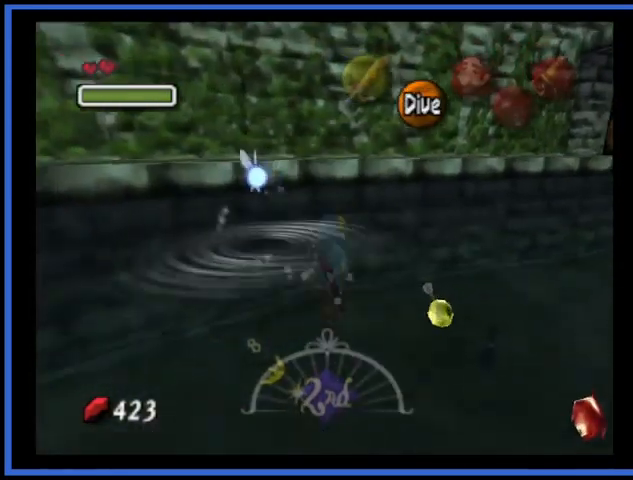
{"buttons": [], "left_stick": "center", "right_stick": "center", "events": [[292, "left_stick", "center"]]}
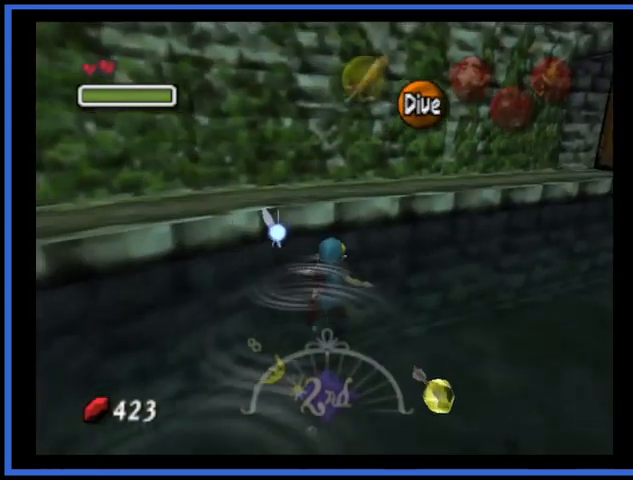
{"buttons": [], "left_stick": "right", "right_stick": "center", "events": [[42, "left_stick", "right"]]}
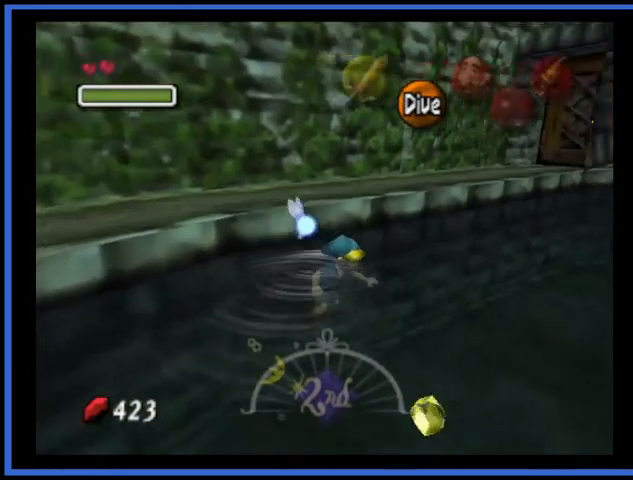
{"buttons": [], "left_stick": "center", "right_stick": "center", "events": [[167, "left_stick", "center"]]}
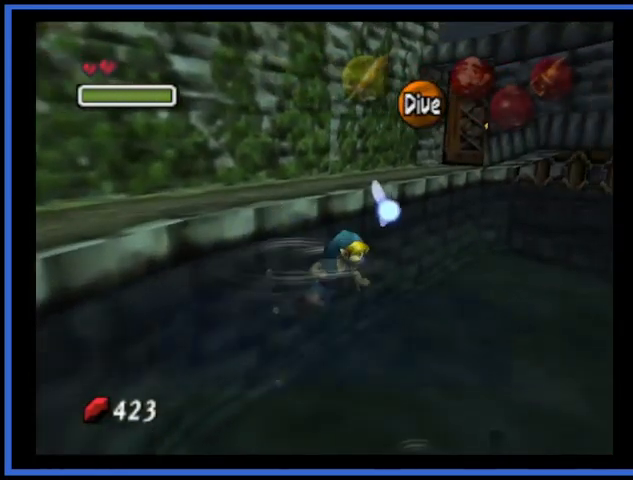
{"buttons": [], "left_stick": "right", "right_stick": "center", "events": [[376, "left_stick", "right"]]}
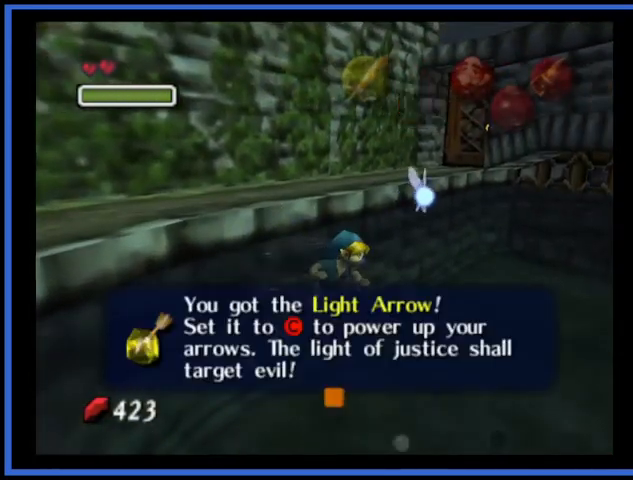
{"buttons": [], "left_stick": "right", "right_stick": "center", "events": [[167, "A", "down"], [333, "A", "up"]]}
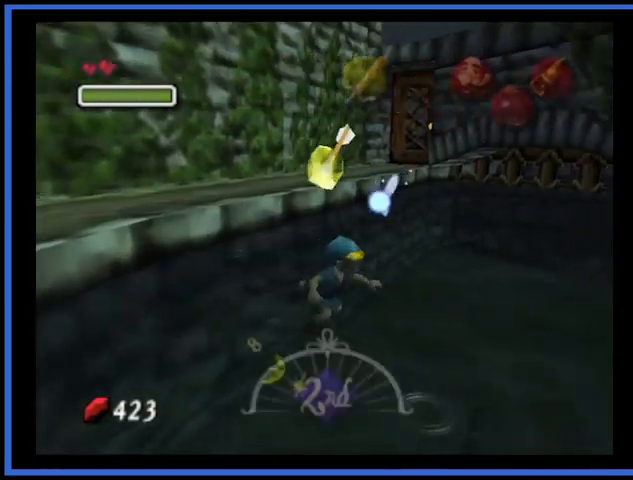
{"buttons": ["A"], "left_stick": "right", "right_stick": "center", "events": [[167, "A", "down"]]}
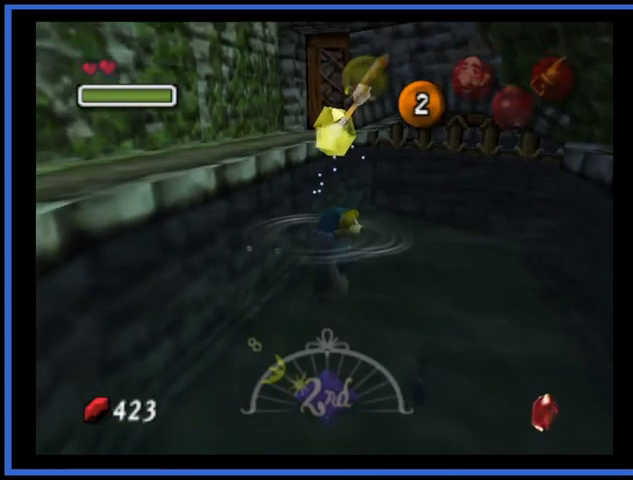
{"buttons": [], "left_stick": "right", "right_stick": "center", "events": [[417, "A", "up"]]}
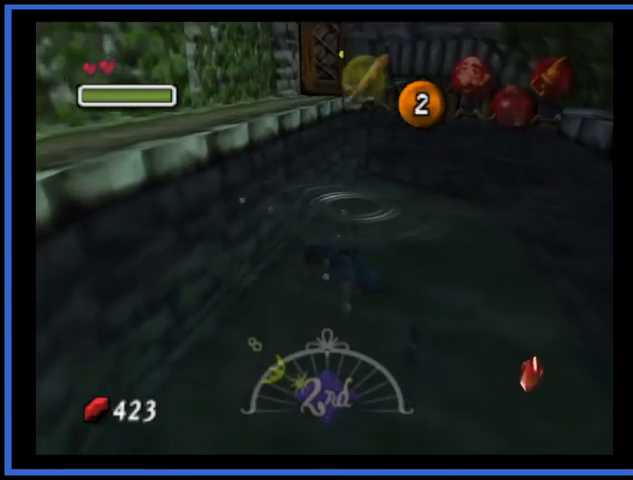
{"buttons": [], "left_stick": "right", "right_stick": "center", "events": []}
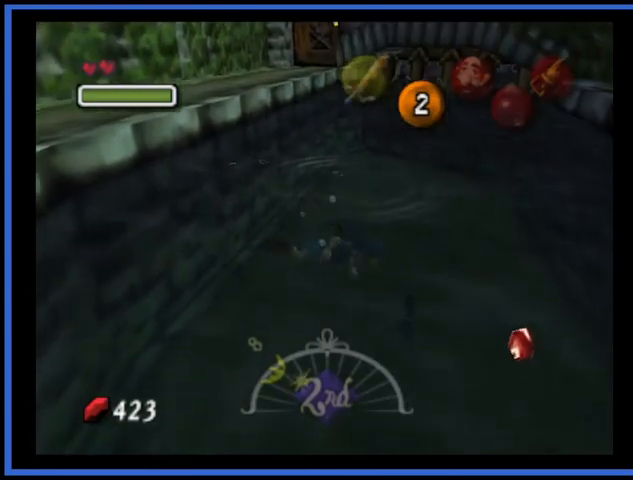
{"buttons": [], "left_stick": "right", "right_stick": "center", "events": []}
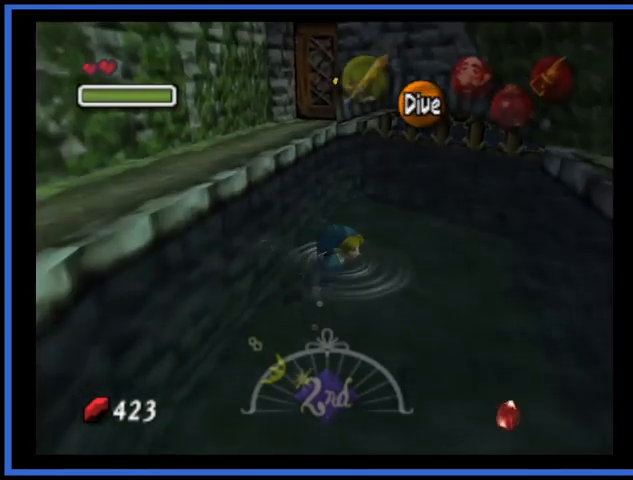
{"buttons": [], "left_stick": "right", "right_stick": "center", "events": []}
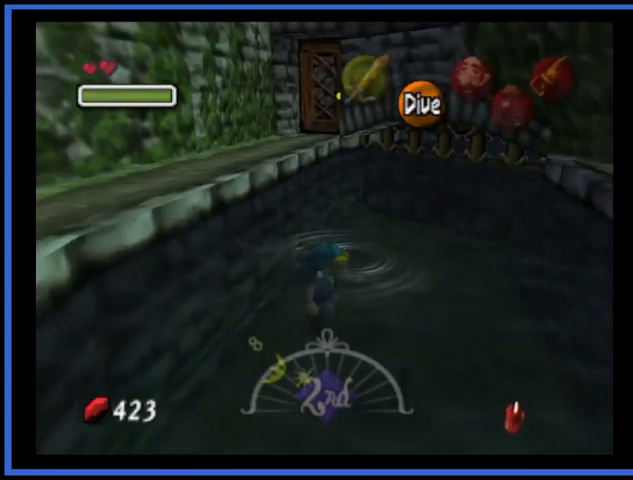
{"buttons": [], "left_stick": "right", "right_stick": "center", "events": []}
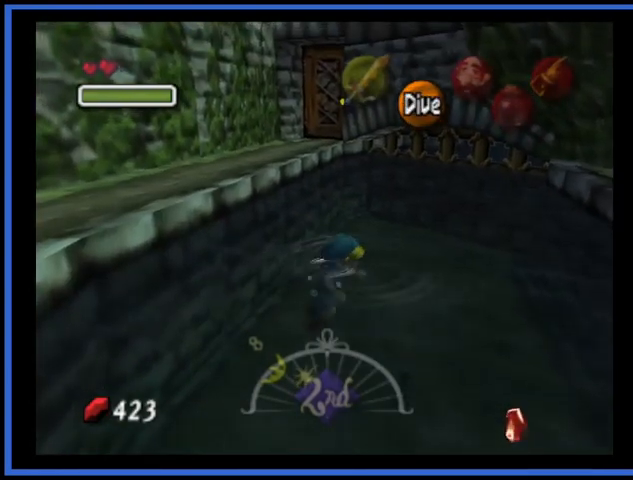
{"buttons": [], "left_stick": "right", "right_stick": "center", "events": []}
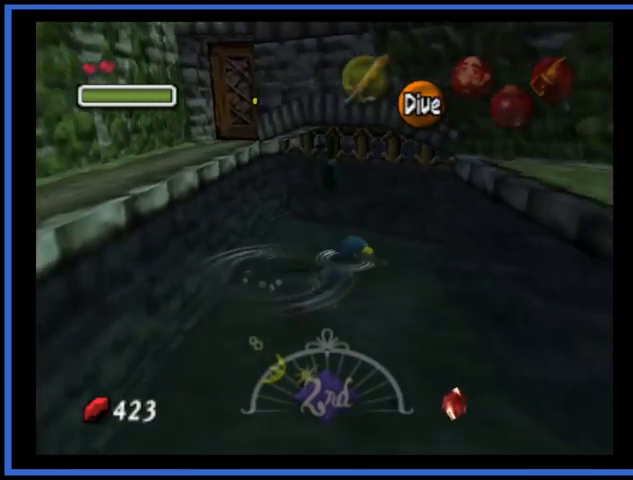
{"buttons": [], "left_stick": "down-right", "right_stick": "center", "events": [[459, "left_stick", "down-right"]]}
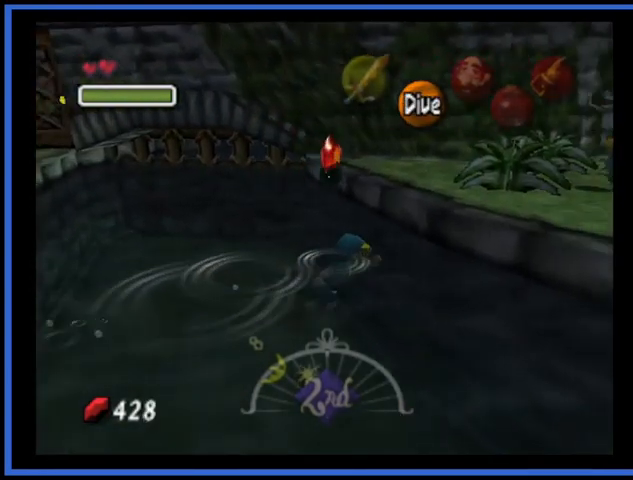
{"buttons": [], "left_stick": "up-right", "right_stick": "center", "events": [[125, "left_stick", "up-right"]]}
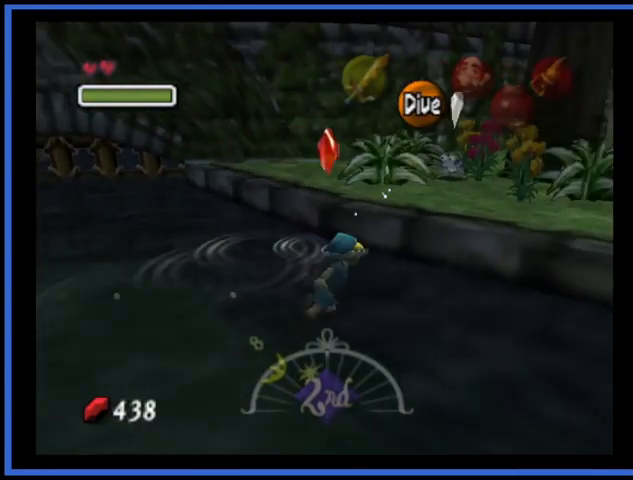
{"buttons": [], "left_stick": "up-right", "right_stick": "center", "events": []}
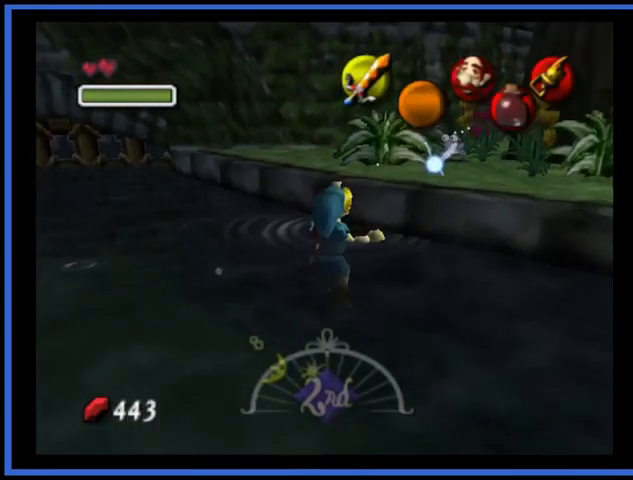
{"buttons": [], "left_stick": "up", "right_stick": "center", "events": [[167, "left_stick", "center"], [459, "left_stick", "up"]]}
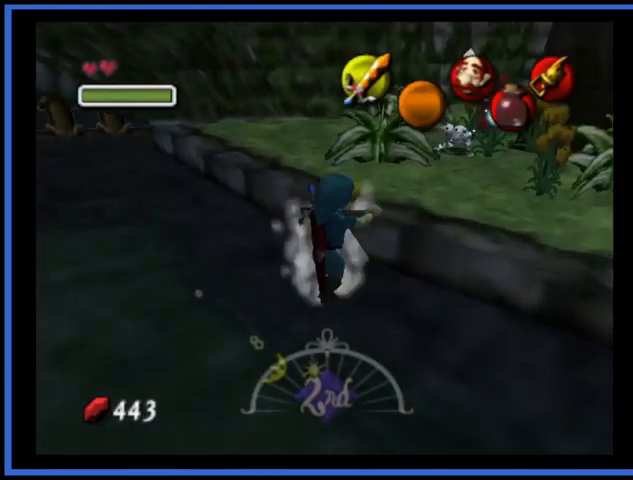
{"buttons": [], "left_stick": "up", "right_stick": "center", "events": []}
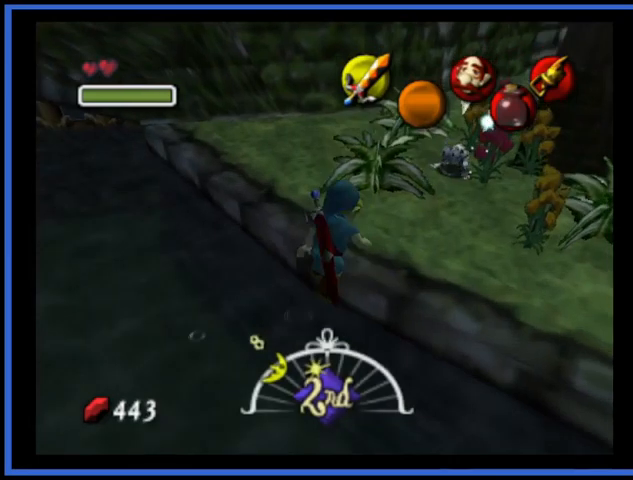
{"buttons": [], "left_stick": "up", "right_stick": "center", "events": []}
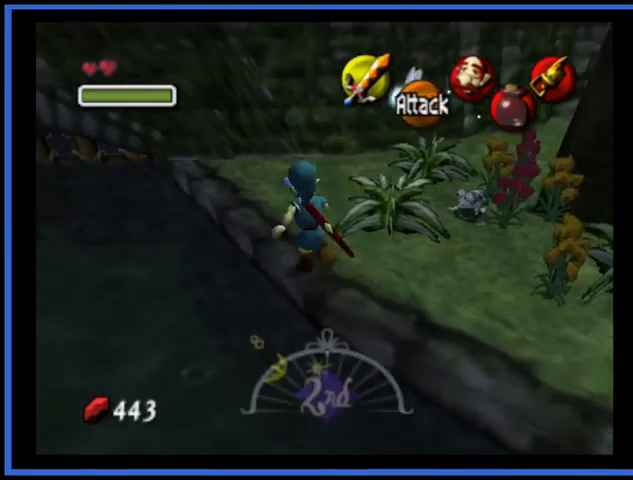
{"buttons": [], "left_stick": "down-left", "right_stick": "center", "events": [[41, "left_stick", "up-left"], [208, "left_stick", "center"], [459, "left_stick", "down-left"]]}
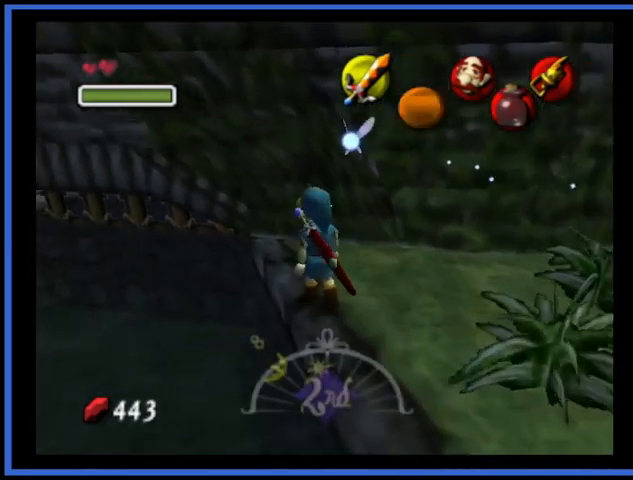
{"buttons": ["Y"], "left_stick": "center", "right_stick": "center", "events": [[125, "Y", "down"], [125, "left_stick", "center"]]}